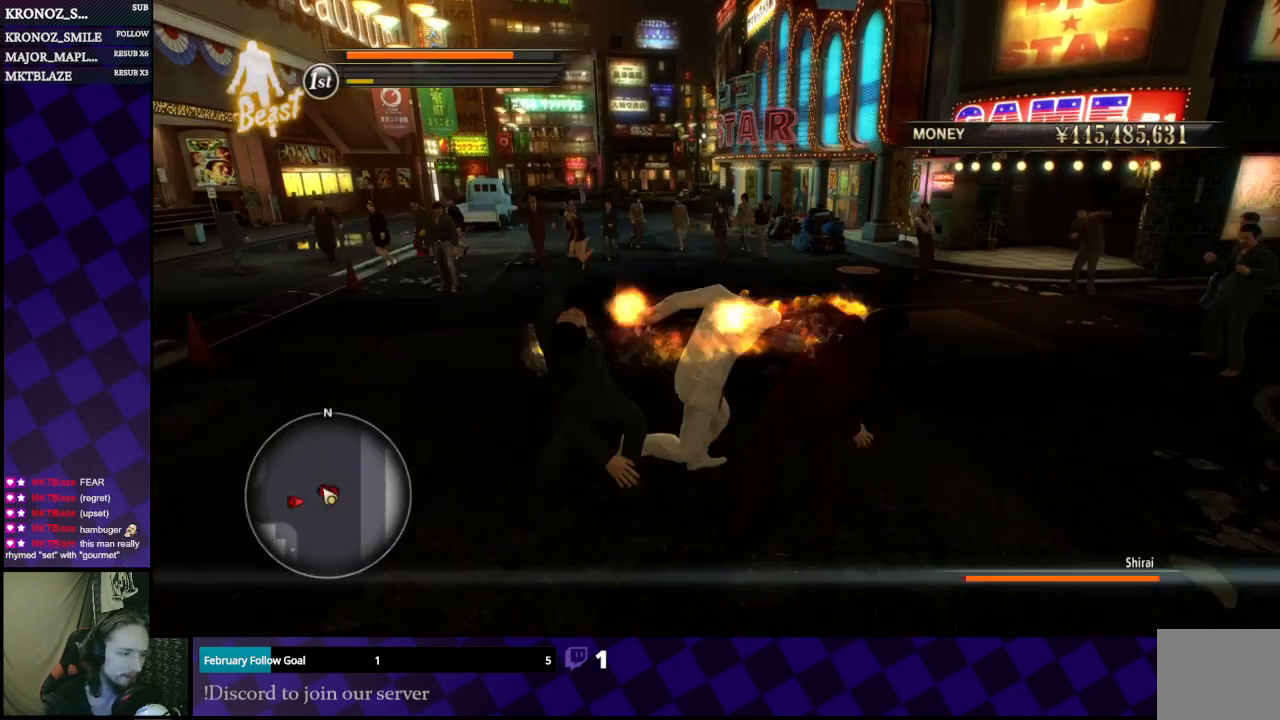
Gameplay with a controller (Xbox layout); each line is a JSON object with the inputs held at the frame after it. "events" lists button and stick changes between this image and that frame as [ms after this image, input, new state], when the widget could be followed in between.
{"buttons": ["X"], "left_stick": "left", "right_stick": "center", "events": [[33, "left_stick", "down-left"], [100, "X", "up"], [167, "X", "down"], [200, "left_stick", "left"], [267, "X", "up"], [300, "X", "down"], [400, "X", "up"], [467, "X", "down"]]}
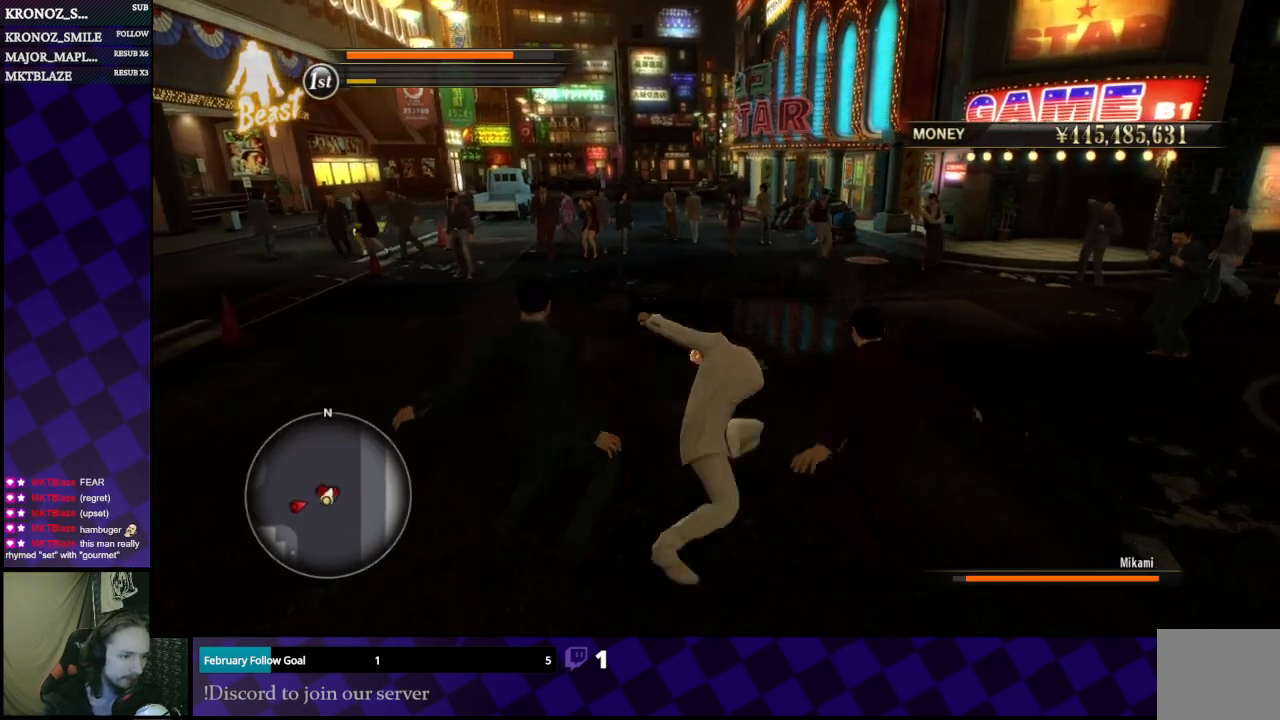
{"buttons": ["X"], "left_stick": "up", "right_stick": "center", "events": [[33, "X", "up"], [100, "X", "down"], [200, "X", "up"], [267, "X", "down"], [367, "X", "up"], [367, "left_stick", "up"], [433, "X", "down"]]}
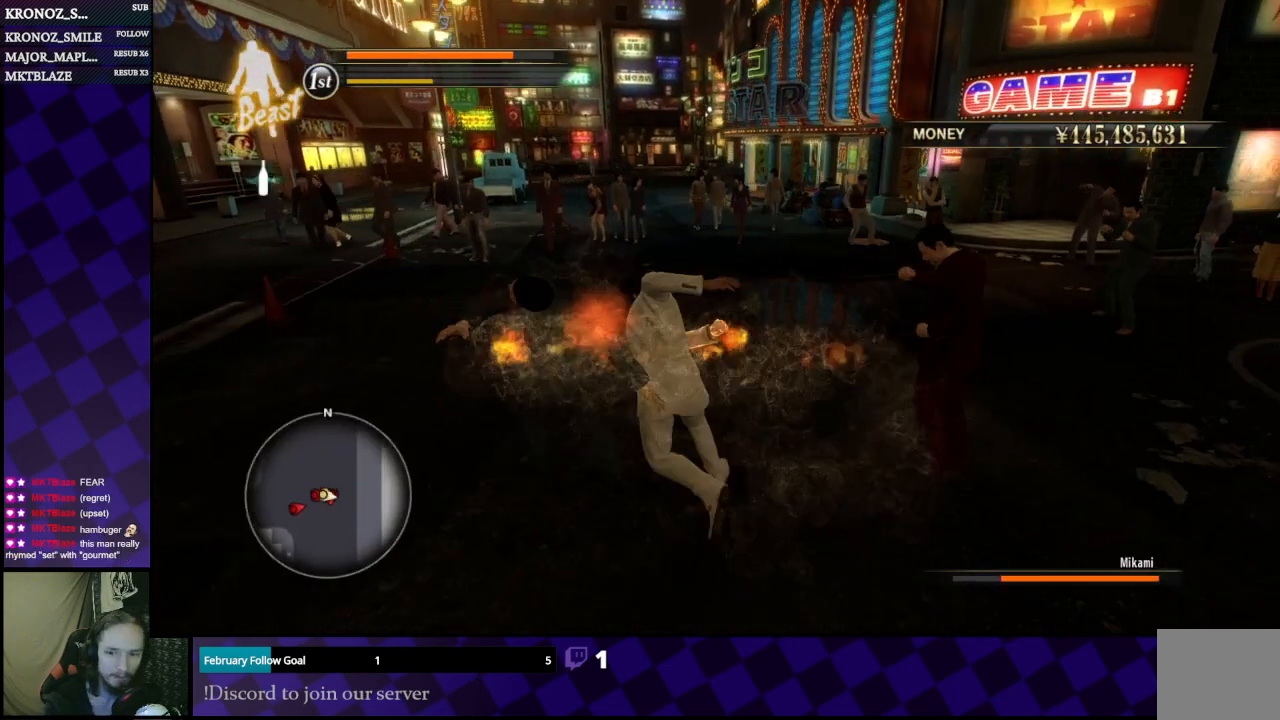
{"buttons": ["X"], "left_stick": "right", "right_stick": "center", "events": [[33, "X", "up"], [33, "left_stick", "up-right"], [100, "X", "down"], [133, "left_stick", "right"], [200, "X", "up"], [267, "X", "down"], [367, "X", "up"], [433, "X", "down"]]}
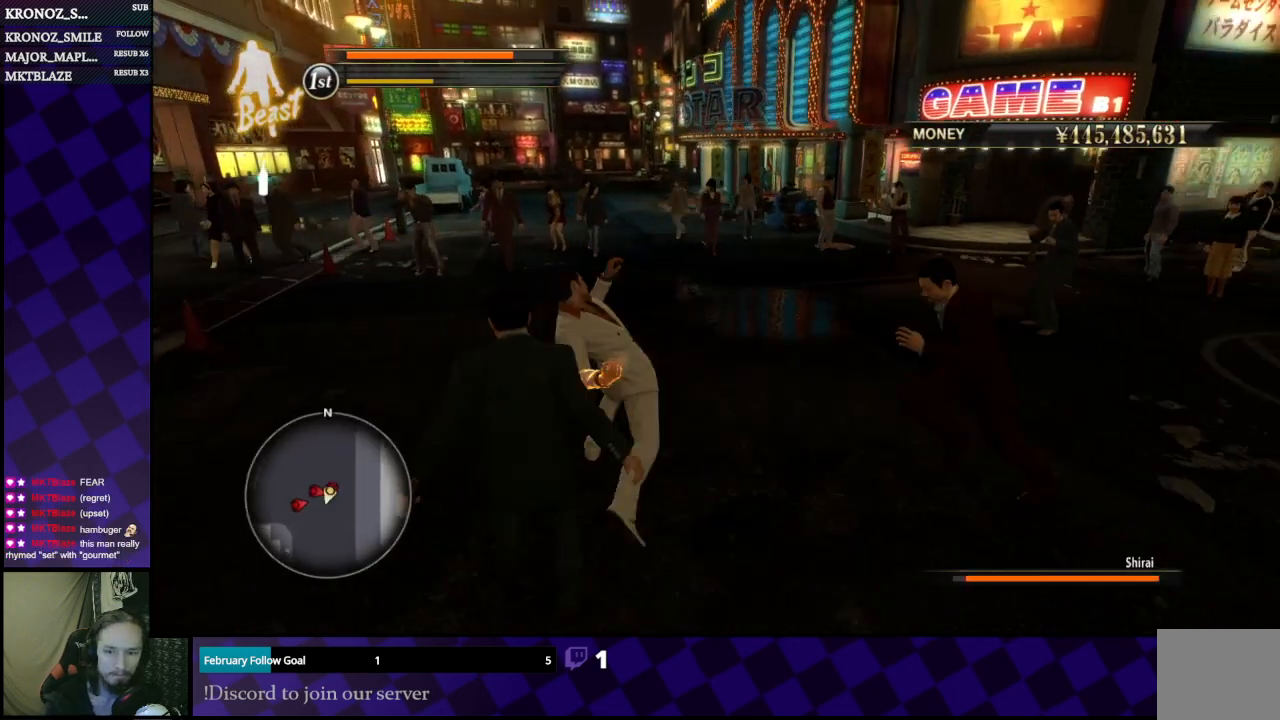
{"buttons": ["Y"], "left_stick": "down-right", "right_stick": "center", "events": [[33, "X", "up"], [100, "X", "down"], [200, "X", "up"], [233, "left_stick", "down-right"], [333, "Y", "down"], [467, "Y", "up"], [500, "Y", "down"]]}
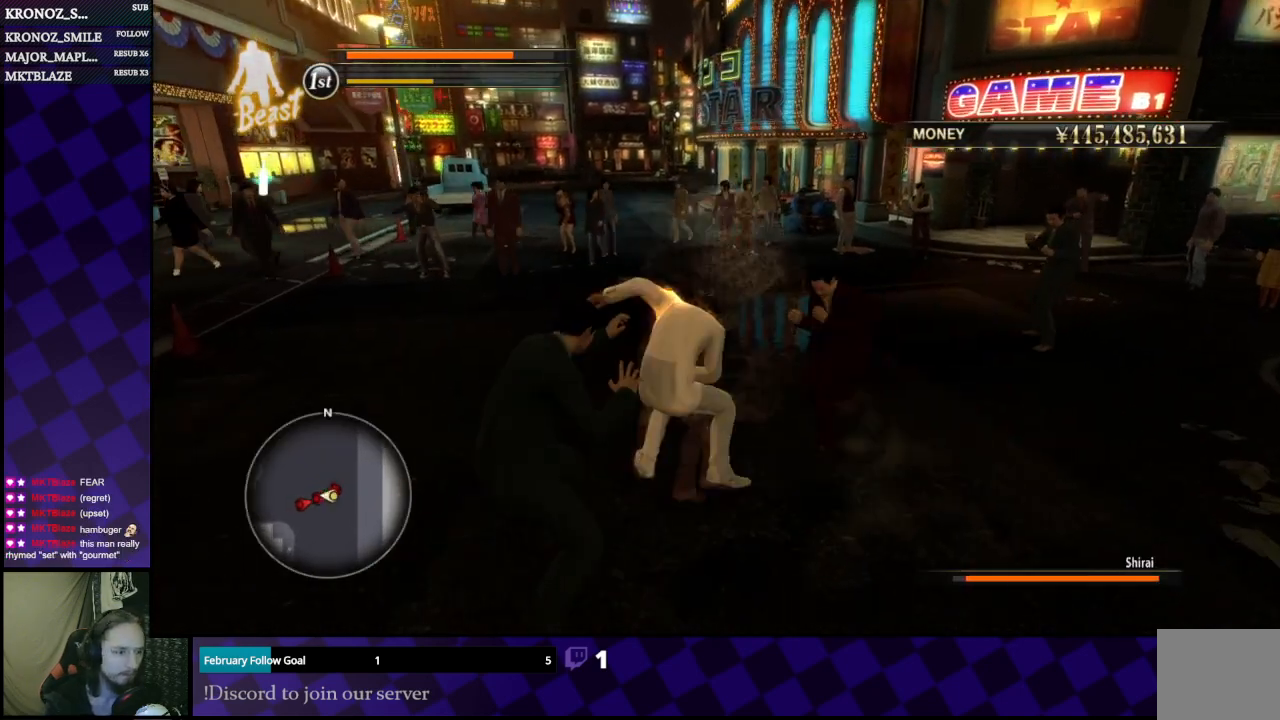
{"buttons": [], "left_stick": "down-right", "right_stick": "center", "events": [[100, "Y", "up"], [167, "Y", "down"], [267, "Y", "up"], [300, "Y", "down"], [300, "left_stick", "right"], [433, "Y", "up"], [500, "left_stick", "down-right"]]}
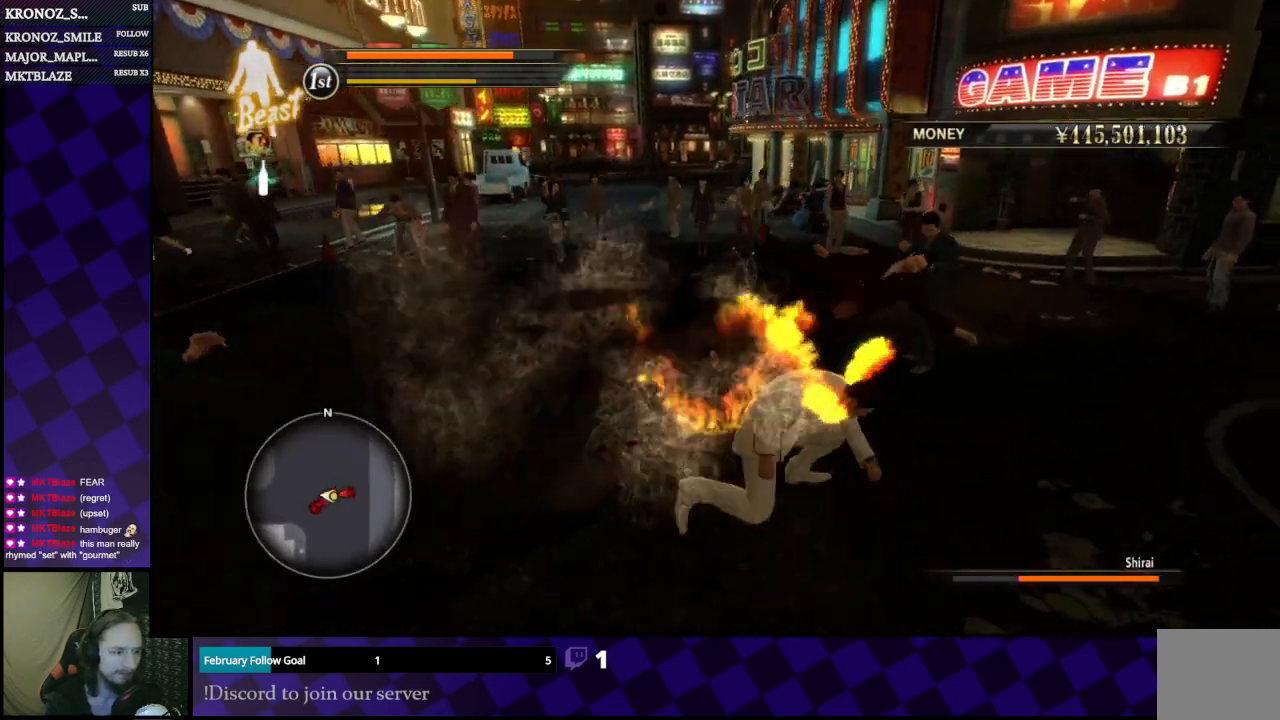
{"buttons": [], "left_stick": "down", "right_stick": "center", "events": [[33, "left_stick", "down"], [133, "right_stick", "left"], [300, "right_stick", "center"]]}
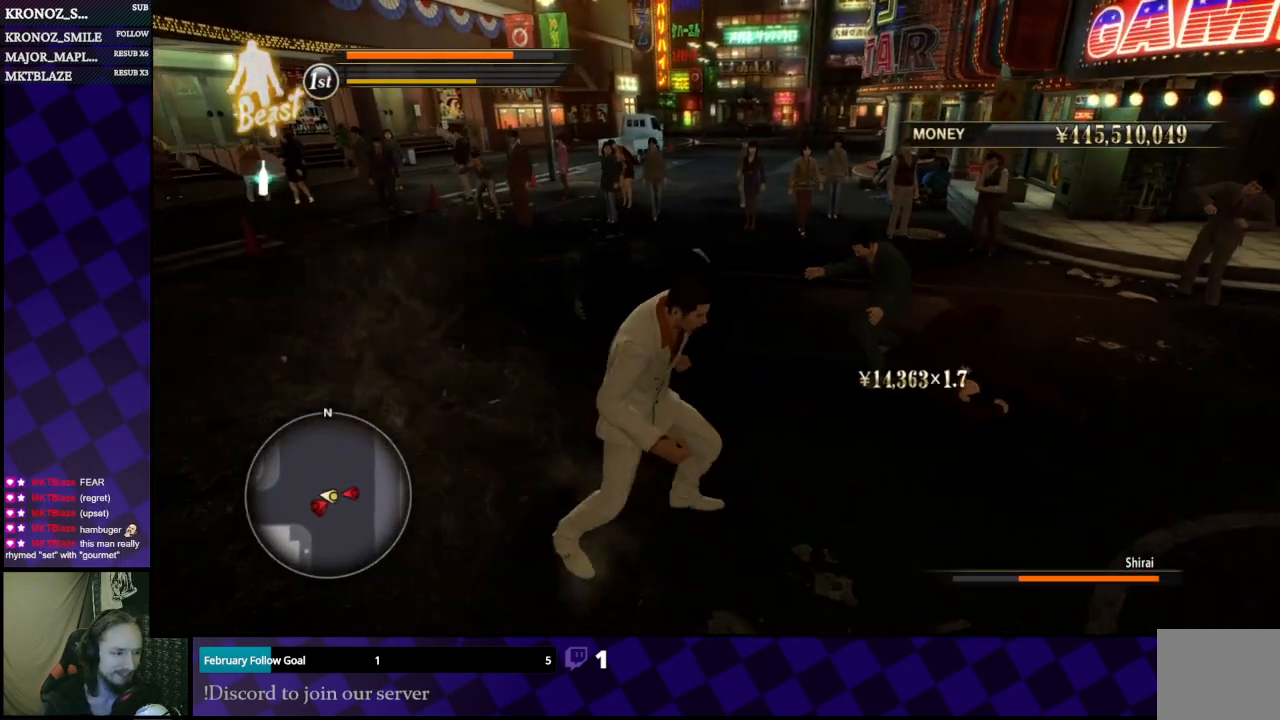
{"buttons": [], "left_stick": "left", "right_stick": "center", "events": [[67, "left_stick", "down-left"], [200, "right_stick", "left"], [300, "left_stick", "left"], [400, "right_stick", "center"]]}
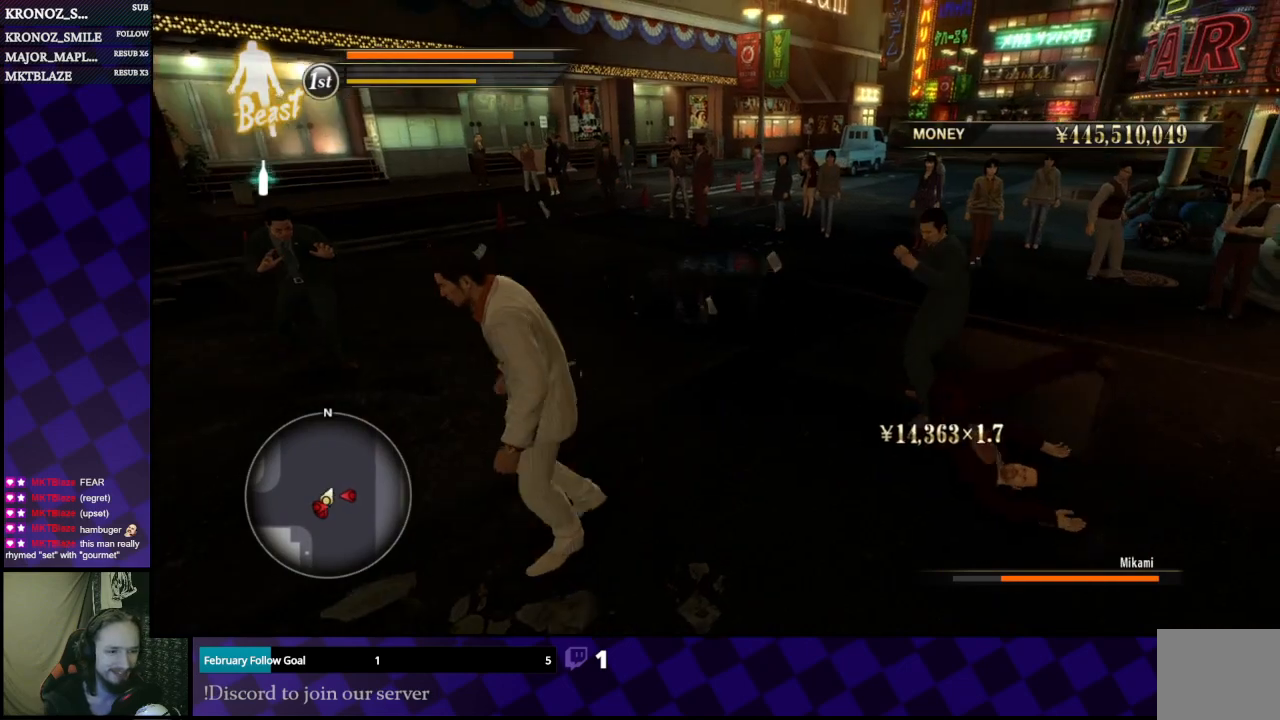
{"buttons": [], "left_stick": "up-left", "right_stick": "center", "events": [[300, "A", "down"], [300, "left_stick", "up-left"], [400, "A", "up"]]}
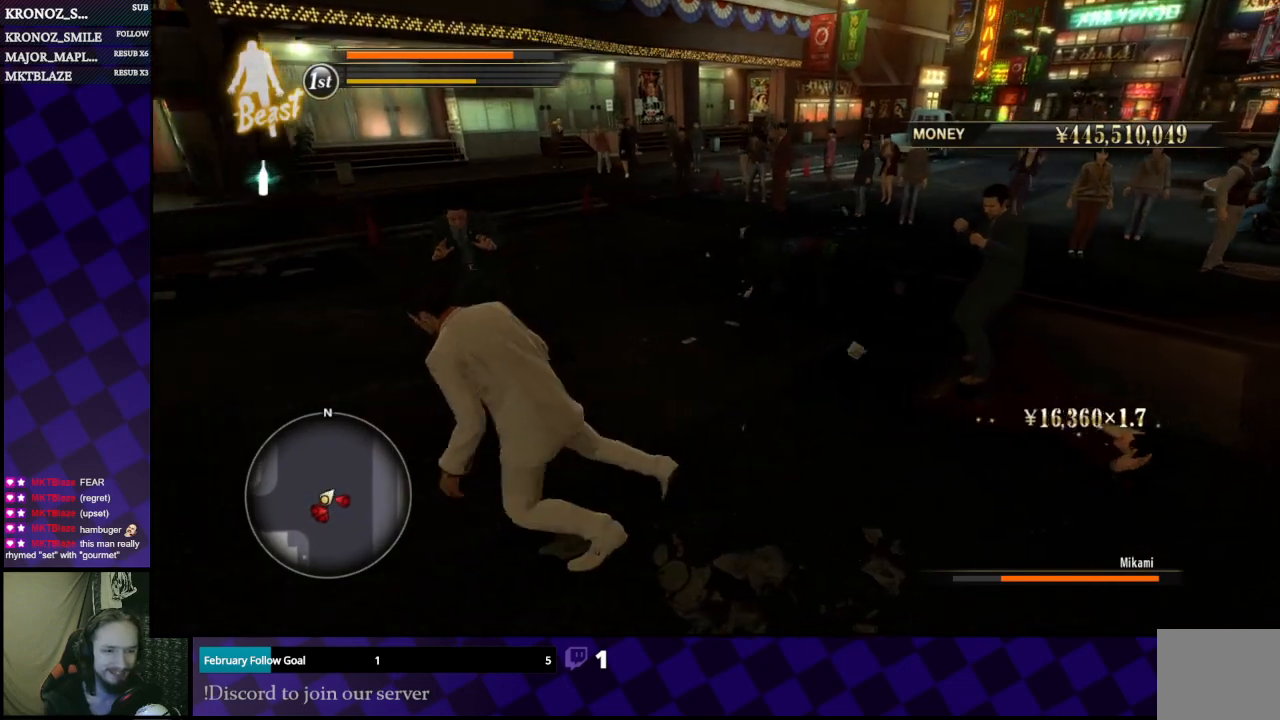
{"buttons": ["X"], "left_stick": "right", "right_stick": "center", "events": [[133, "X", "down"], [133, "left_stick", "up"], [233, "X", "up"], [233, "left_stick", "up-right"], [333, "X", "down"], [333, "left_stick", "right"], [400, "X", "up"], [500, "X", "down"]]}
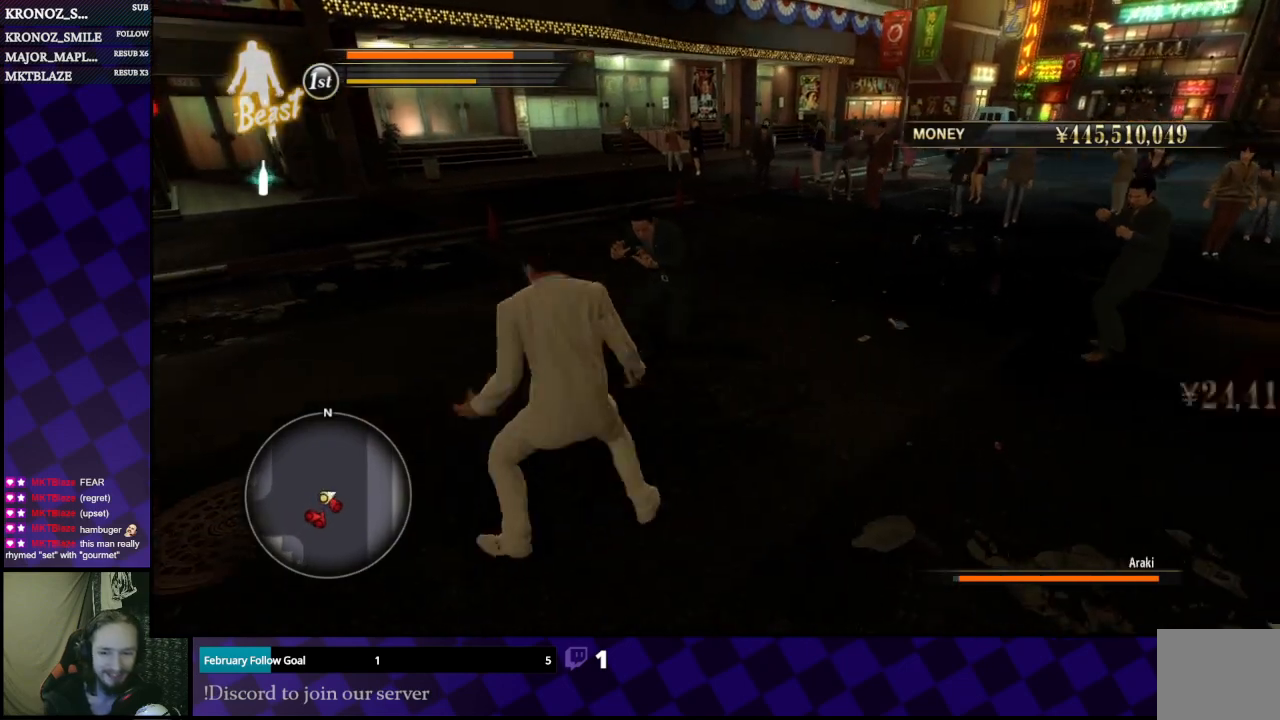
{"buttons": ["X"], "left_stick": "right", "right_stick": "center", "events": [[67, "X", "up"], [167, "X", "down"], [267, "X", "up"], [333, "X", "down"], [433, "X", "up"], [500, "X", "down"]]}
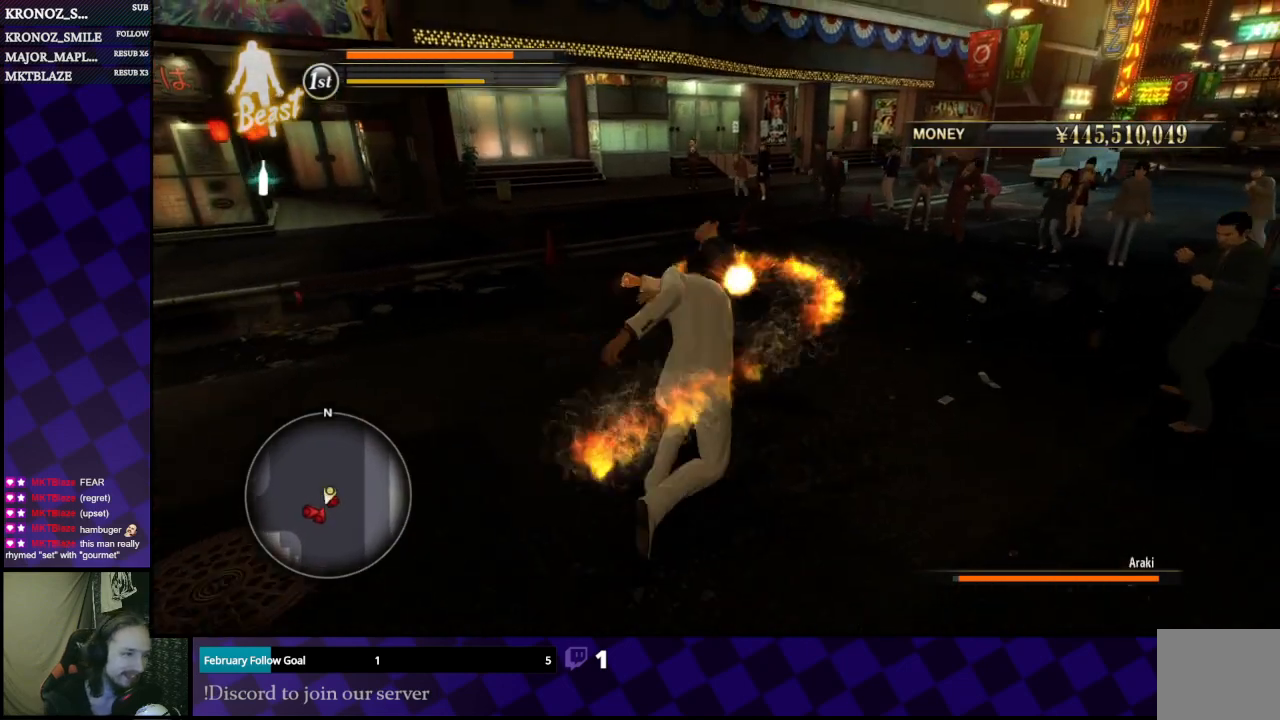
{"buttons": ["X"], "left_stick": "right", "right_stick": "center", "events": [[100, "X", "up"], [167, "X", "down"], [267, "X", "up"], [333, "X", "down"], [433, "X", "up"], [500, "X", "down"]]}
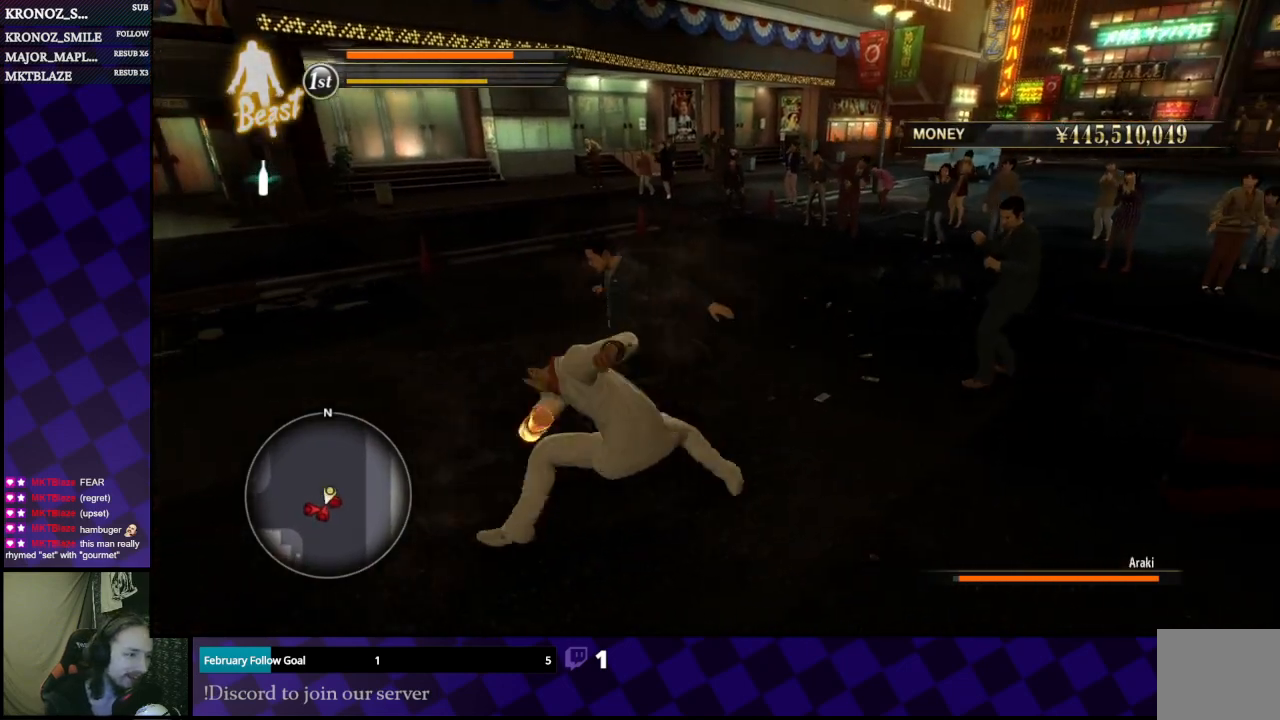
{"buttons": ["X"], "left_stick": "left", "right_stick": "center", "events": [[33, "left_stick", "up"], [67, "X", "up"], [100, "left_stick", "up-left"], [167, "X", "down"], [267, "X", "up"], [267, "left_stick", "left"], [333, "X", "down"], [433, "X", "up"], [500, "X", "down"]]}
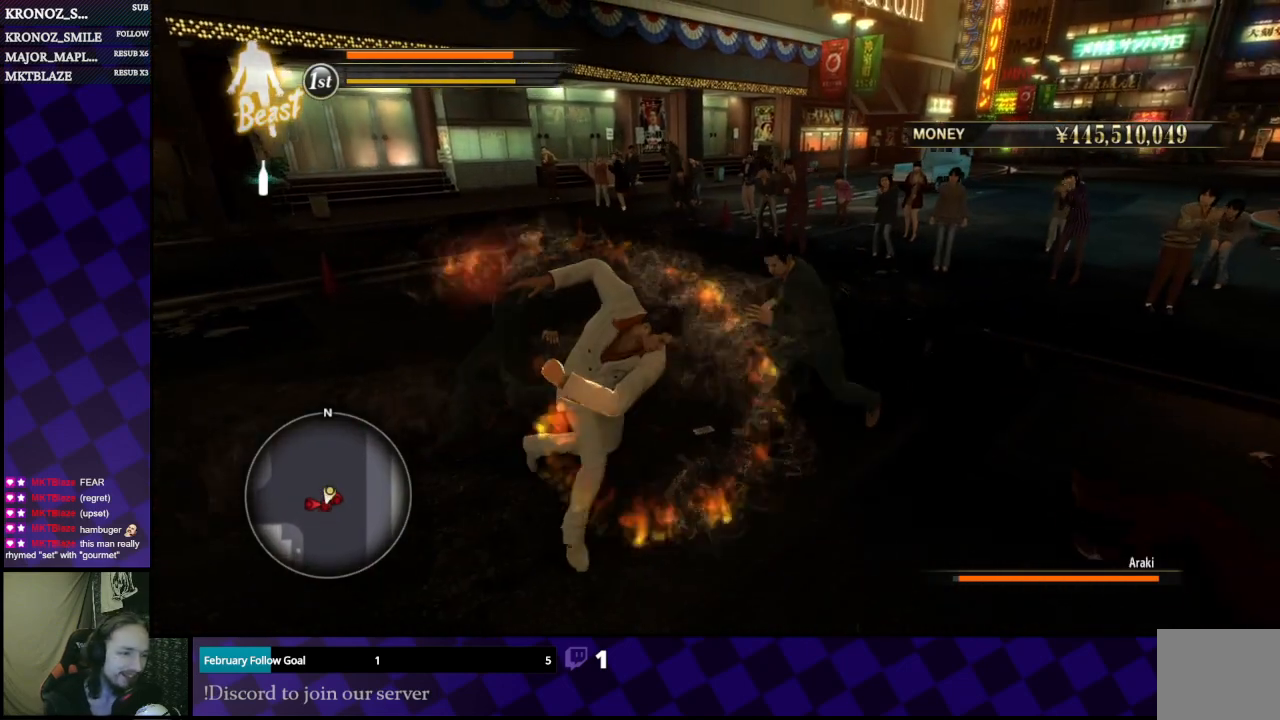
{"buttons": ["X"], "left_stick": "up-left", "right_stick": "center", "events": [[100, "X", "up"], [167, "X", "down"], [233, "X", "up"], [300, "X", "down"], [333, "left_stick", "up"], [400, "X", "up"], [500, "X", "down"], [500, "left_stick", "up-left"]]}
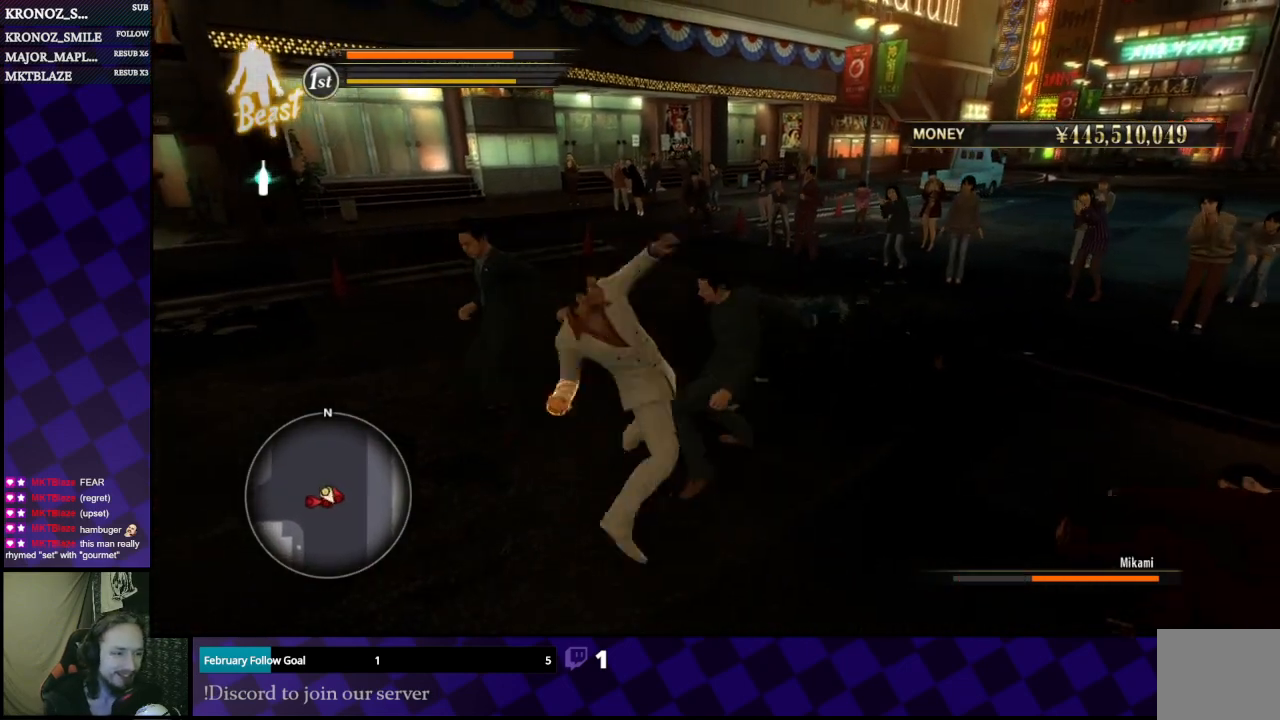
{"buttons": ["Y"], "left_stick": "left", "right_stick": "center", "events": [[67, "X", "up"], [100, "left_stick", "left"], [167, "Y", "down"], [267, "Y", "up"], [333, "Y", "down"], [433, "Y", "up"], [500, "Y", "down"]]}
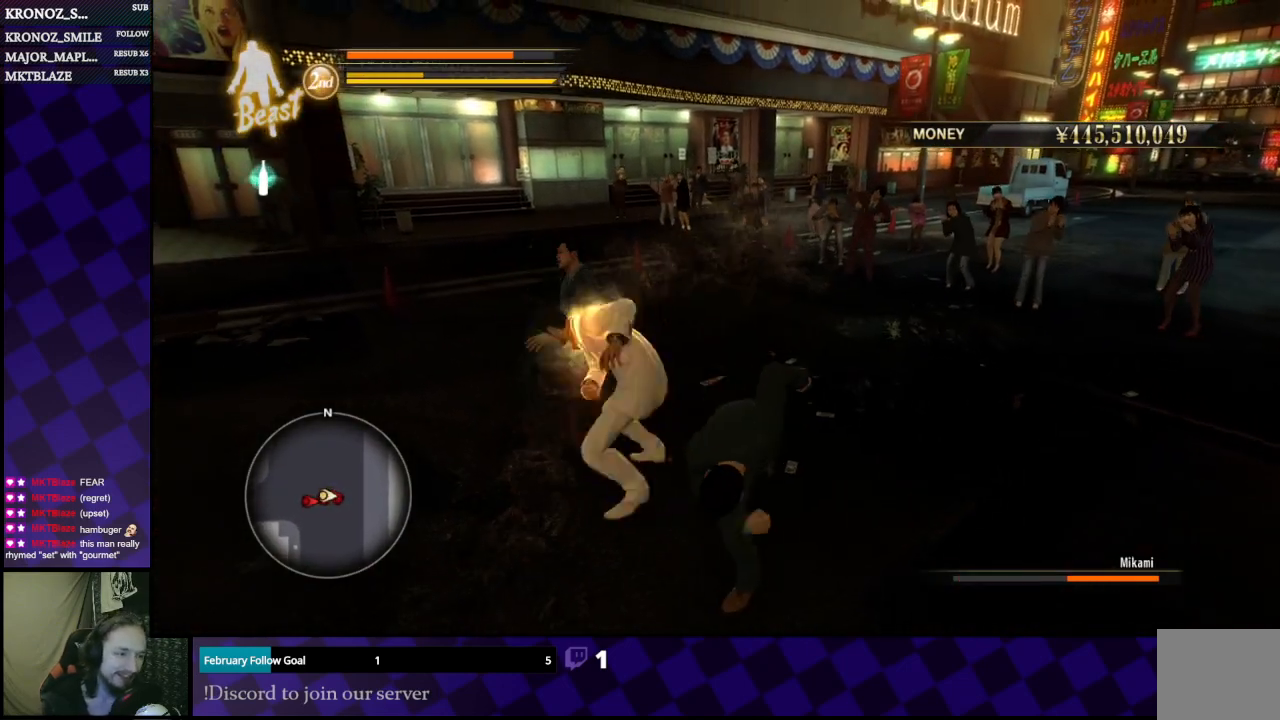
{"buttons": [], "left_stick": "up", "right_stick": "center", "events": [[100, "Y", "up"], [167, "Y", "down"], [200, "left_stick", "up-left"], [267, "Y", "up"], [300, "left_stick", "up"]]}
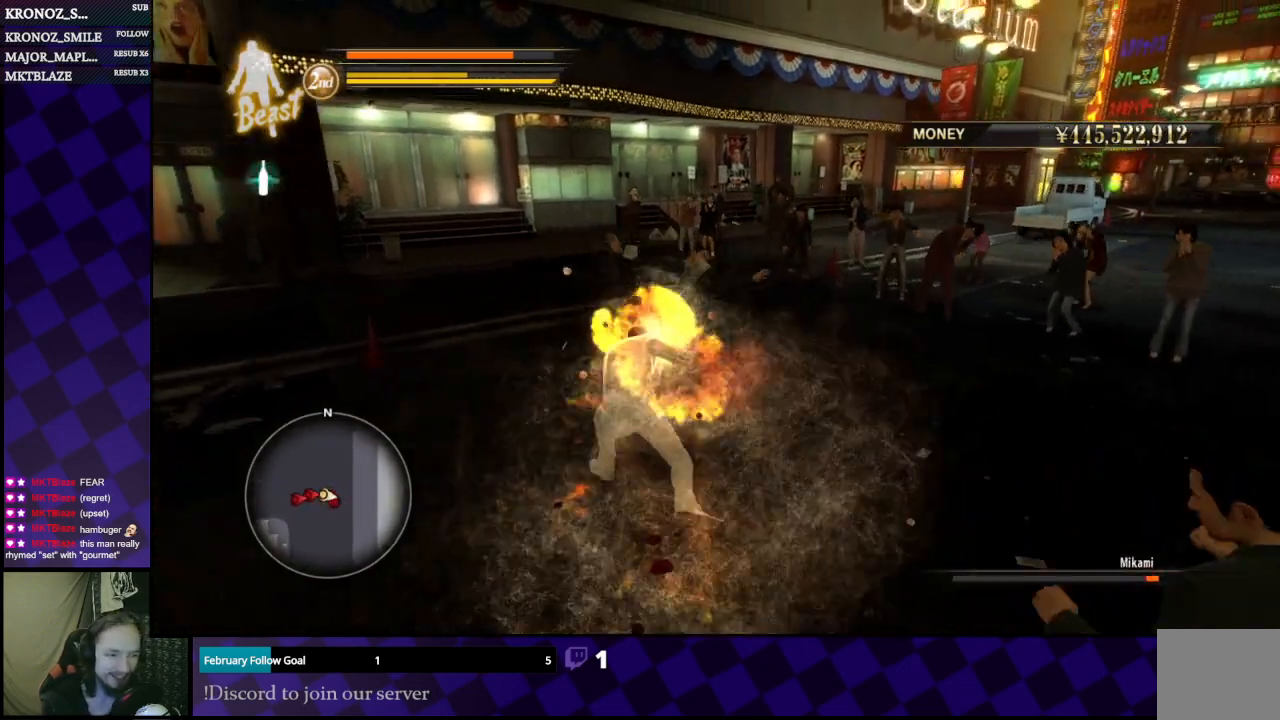
{"buttons": [], "left_stick": "left", "right_stick": "center", "events": [[33, "right_stick", "right"], [133, "left_stick", "center"], [333, "left_stick", "left"], [467, "right_stick", "center"]]}
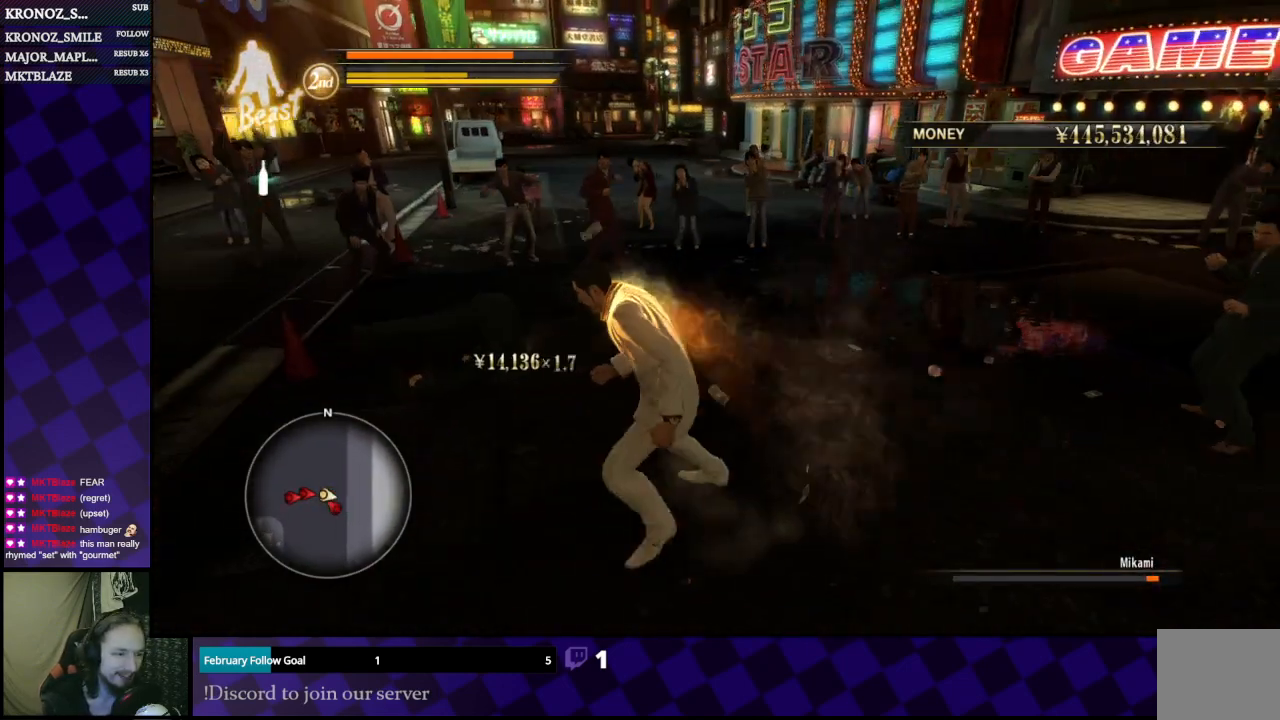
{"buttons": [], "left_stick": "up-left", "right_stick": "center", "events": [[167, "left_stick", "up-left"], [333, "right_stick", "right"], [500, "right_stick", "center"]]}
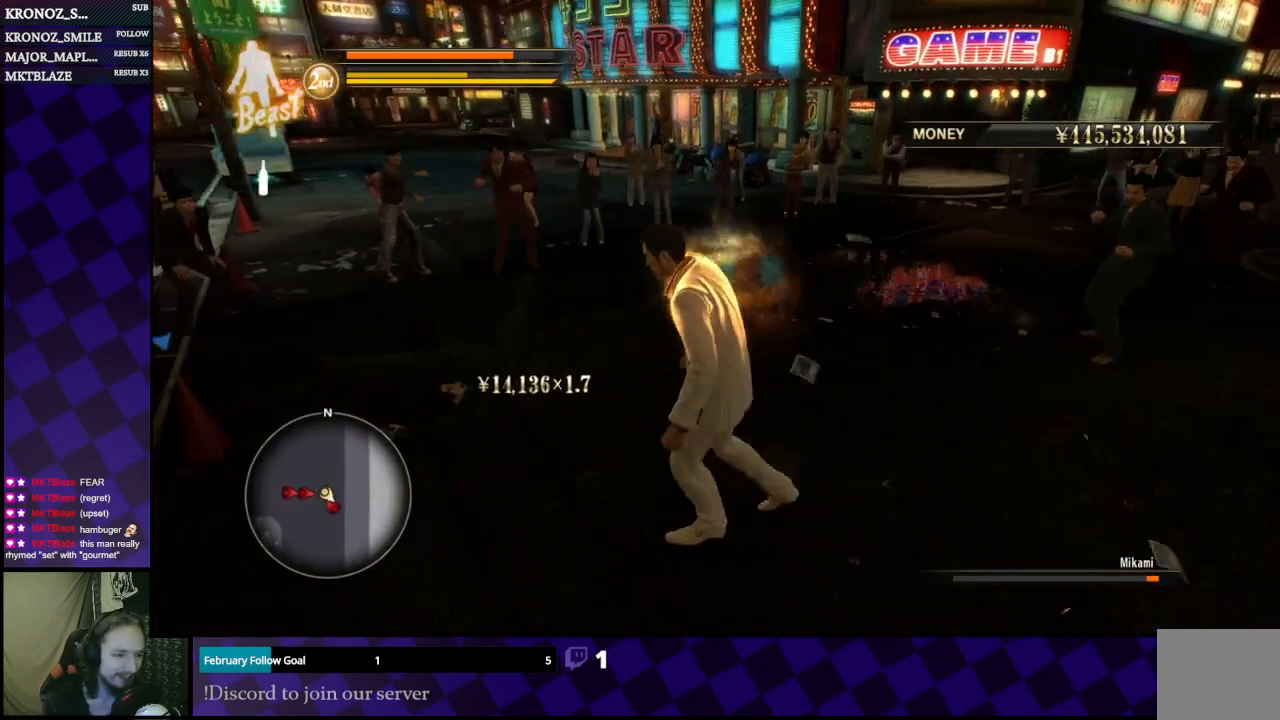
{"buttons": ["B"], "left_stick": "up", "right_stick": "center", "events": [[67, "left_stick", "left"], [367, "left_stick", "up"], [467, "B", "down"]]}
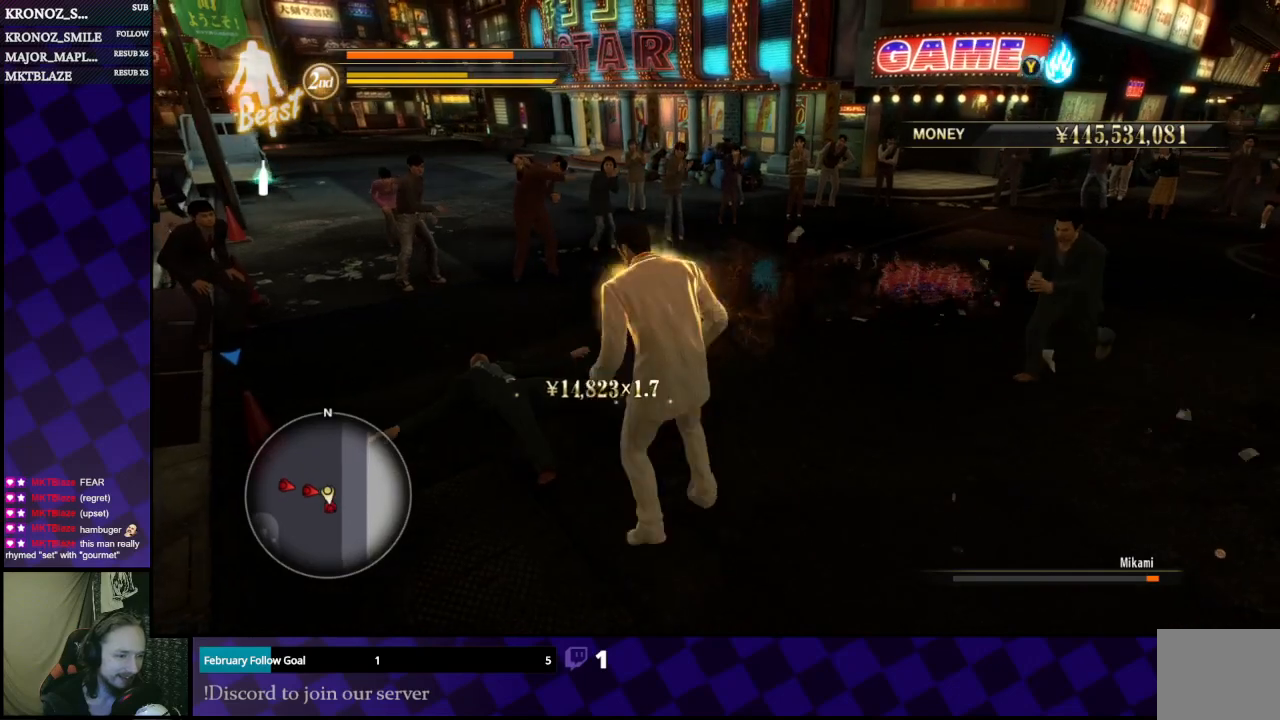
{"buttons": [], "left_stick": "down-right", "right_stick": "right", "events": [[133, "B", "up"], [367, "left_stick", "center"], [433, "left_stick", "right"], [467, "right_stick", "right"], [500, "left_stick", "down-right"]]}
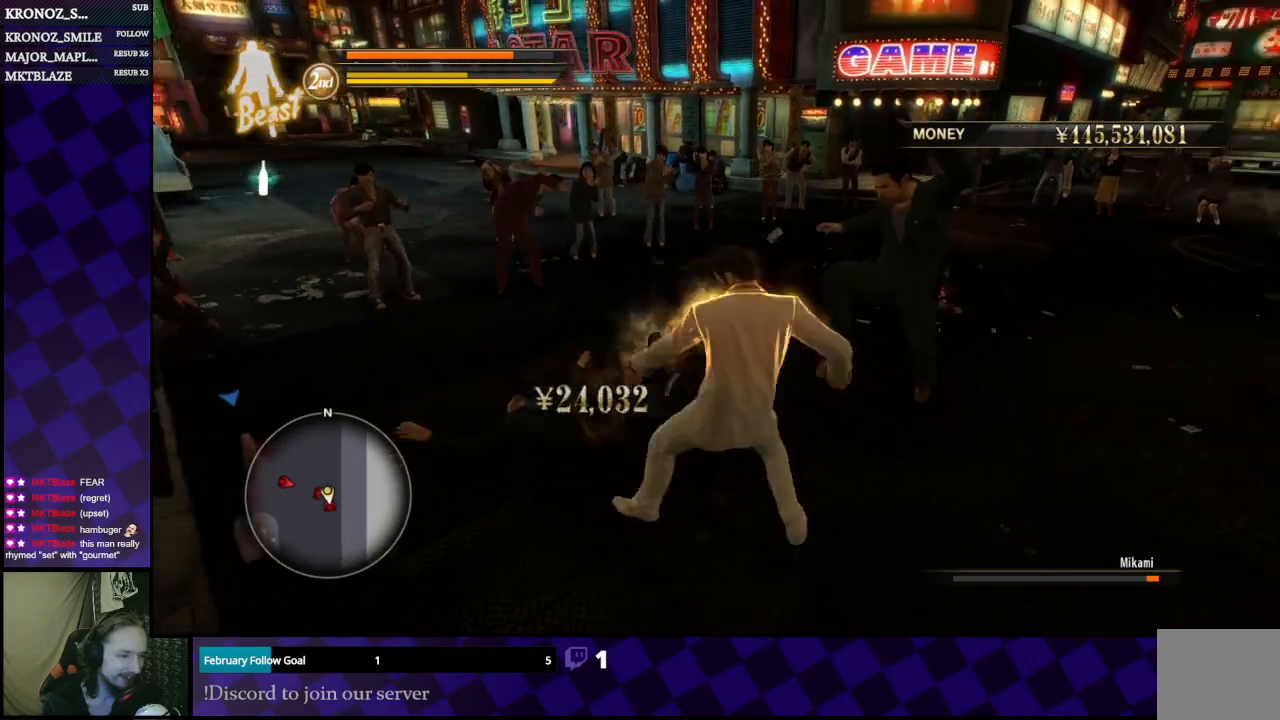
{"buttons": [], "left_stick": "down-right", "right_stick": "center", "events": [[33, "left_stick", "down"], [100, "left_stick", "down-left"], [333, "left_stick", "down"], [400, "right_stick", "center"], [433, "left_stick", "down-right"]]}
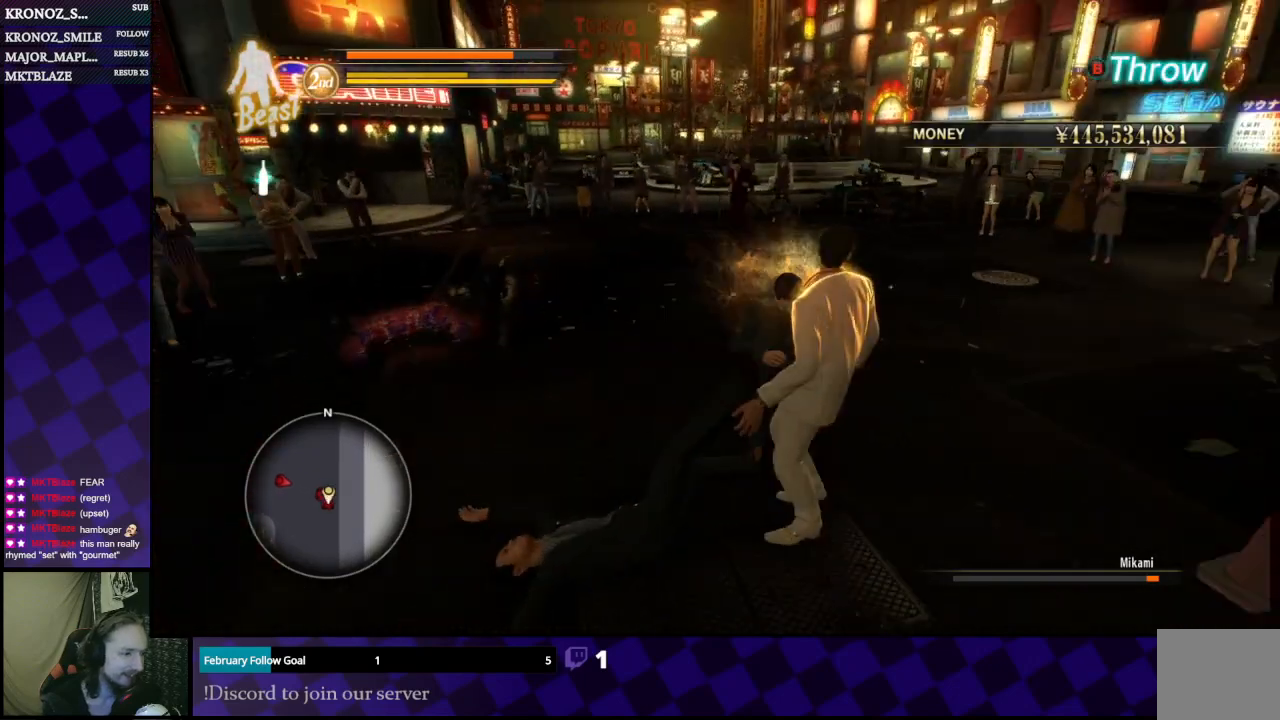
{"buttons": ["B"], "left_stick": "up-left", "right_stick": "center", "events": [[33, "left_stick", "right"], [67, "Y", "down"], [167, "Y", "up"], [200, "Y", "down"], [267, "left_stick", "up"], [333, "Y", "up"], [500, "B", "down"], [500, "left_stick", "up-left"]]}
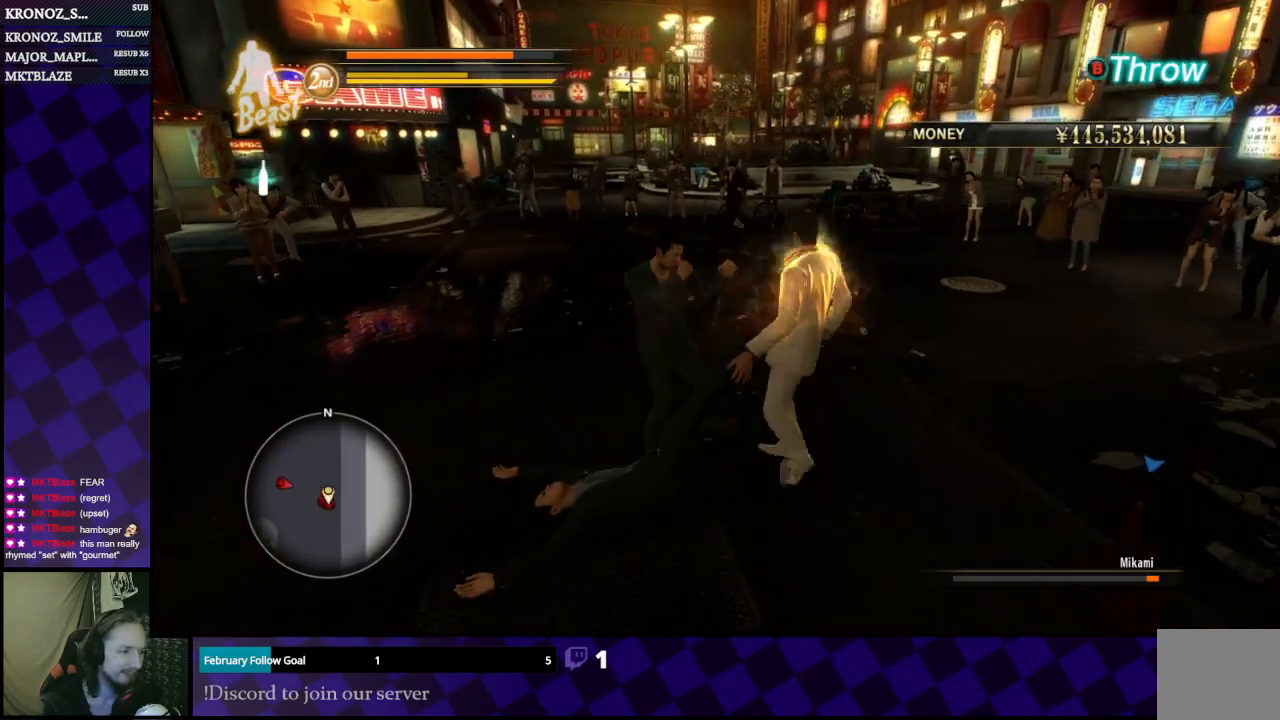
{"buttons": [], "left_stick": "left", "right_stick": "center", "events": [[100, "B", "up"], [133, "left_stick", "left"], [167, "B", "down"], [233, "B", "up"]]}
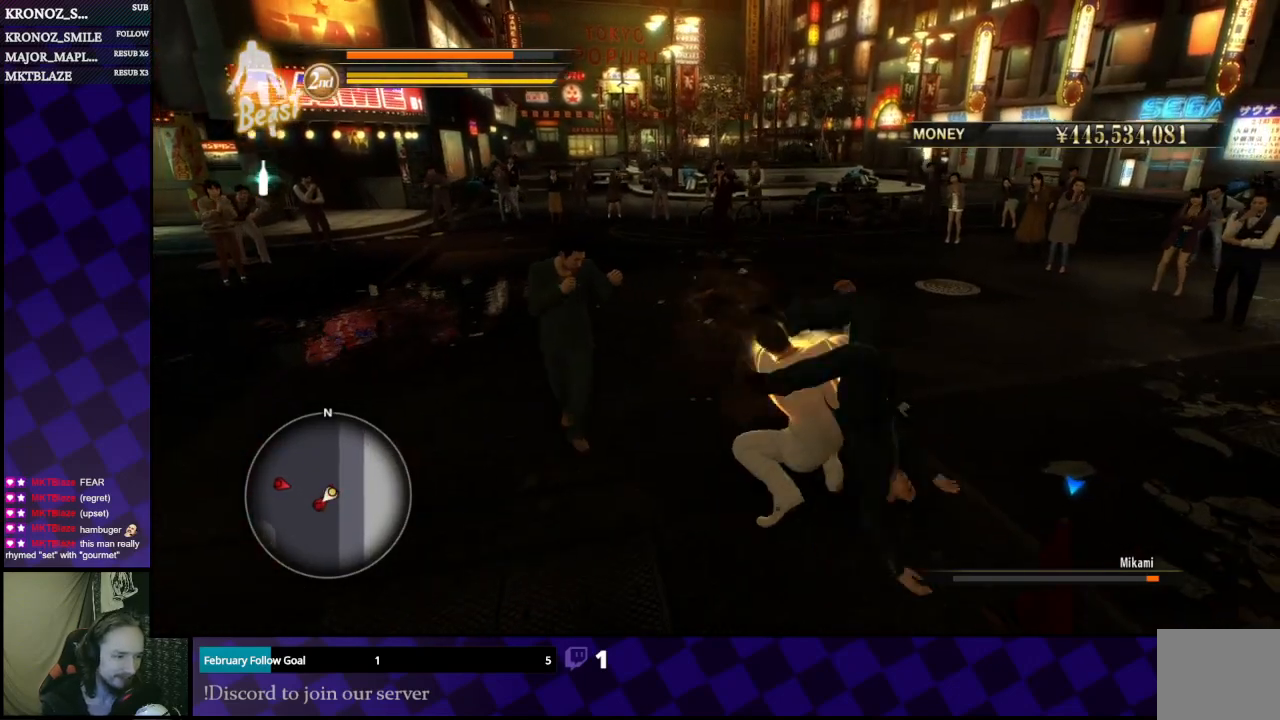
{"buttons": [], "left_stick": "up", "right_stick": "center", "events": [[500, "left_stick", "up"]]}
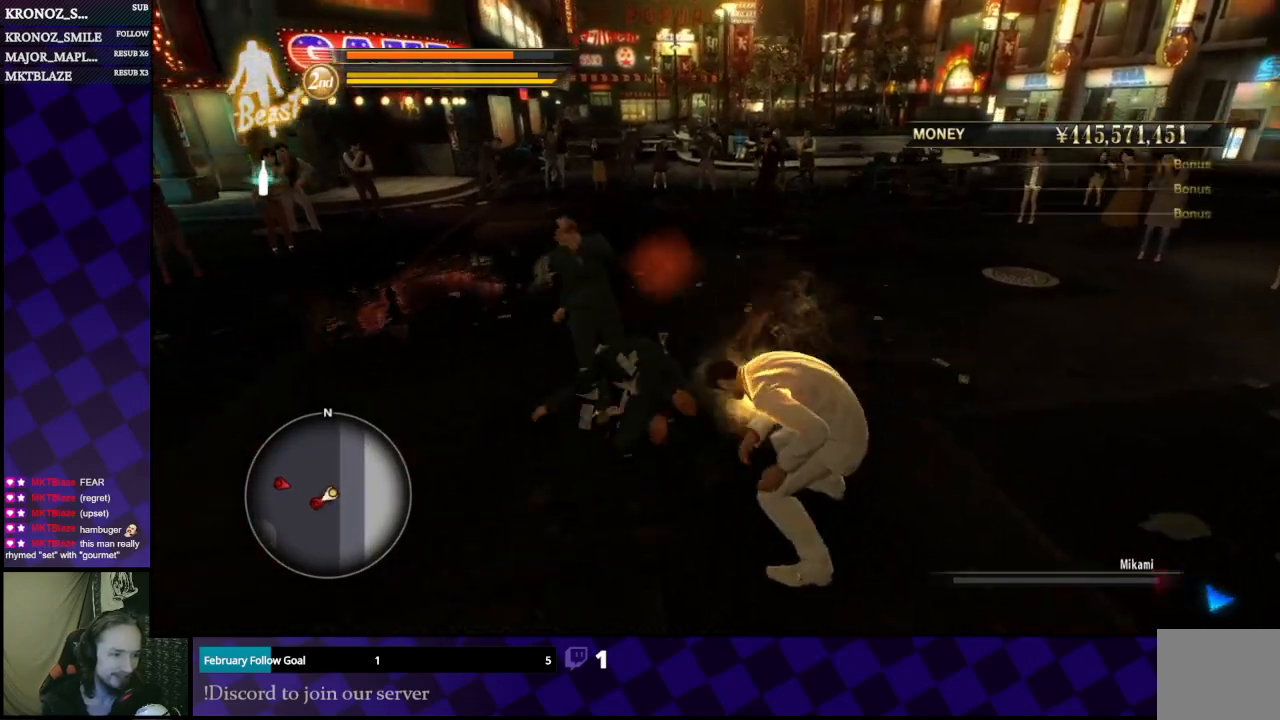
{"buttons": [], "left_stick": "center", "right_stick": "center", "events": [[200, "left_stick", "center"]]}
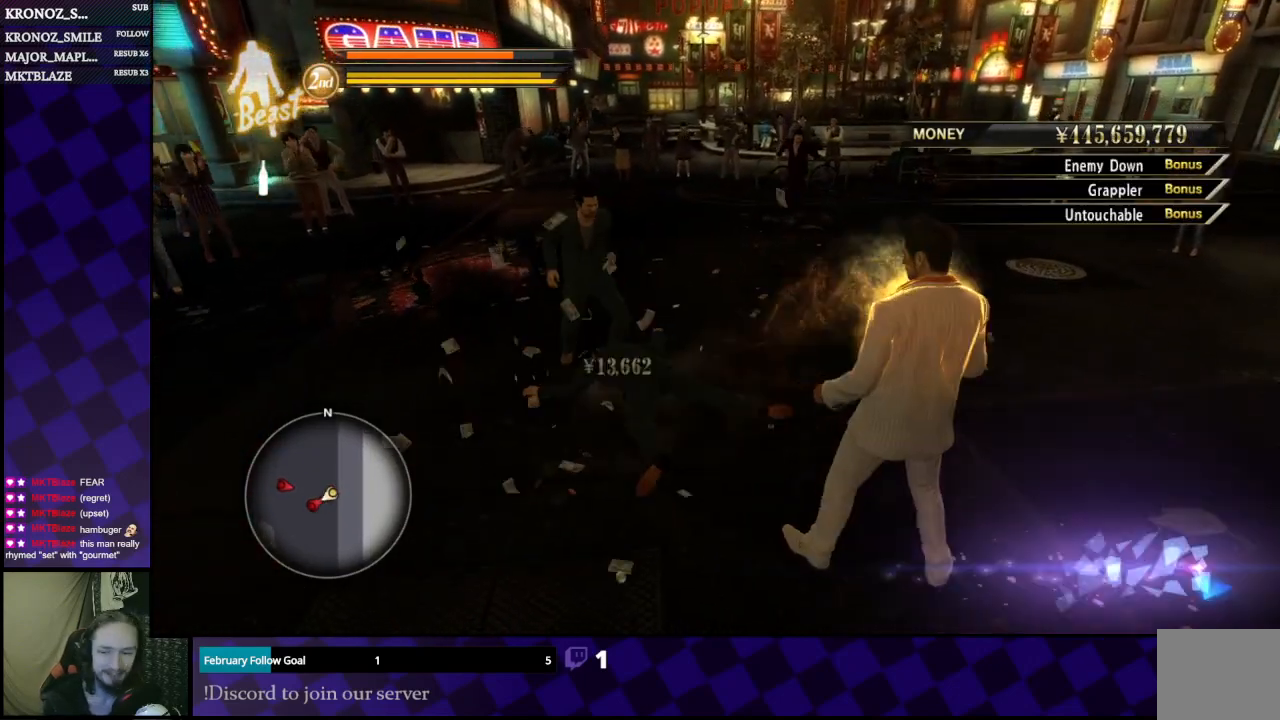
{"buttons": [], "left_stick": "up-left", "right_stick": "center", "events": [[67, "left_stick", "up-left"]]}
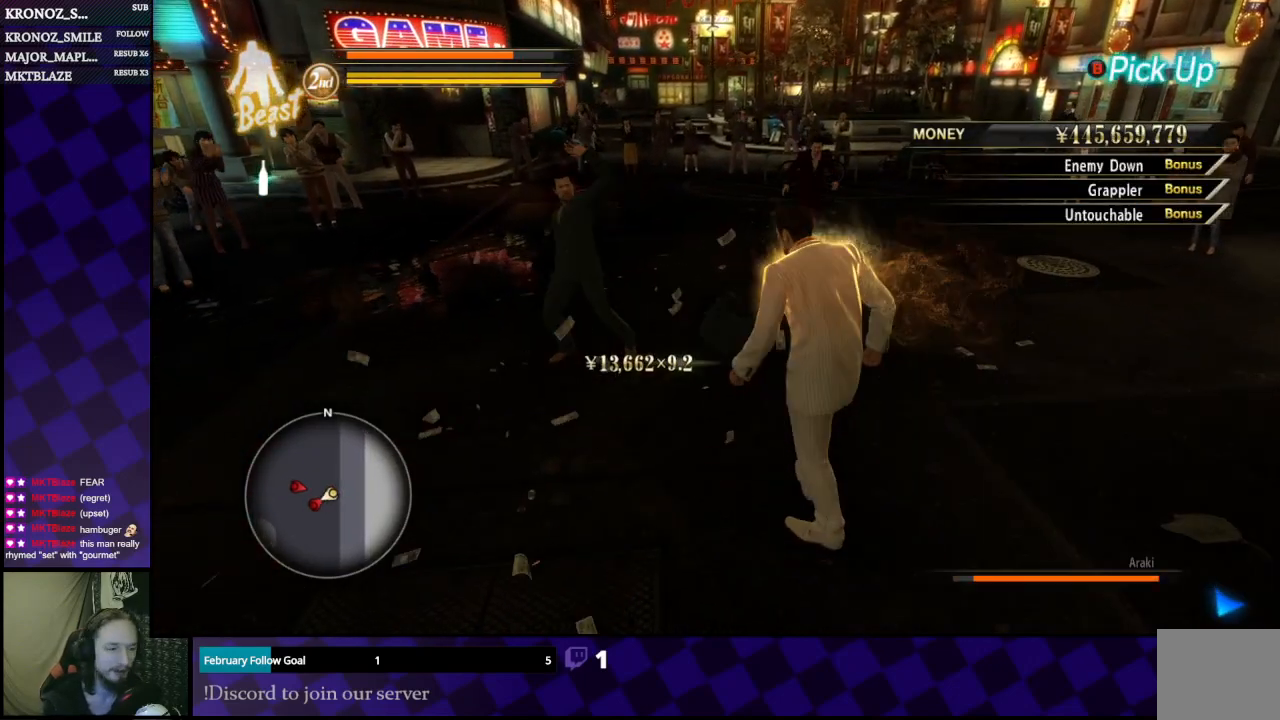
{"buttons": ["Y"], "left_stick": "up-left", "right_stick": "center", "events": [[167, "Y", "down"], [300, "Y", "up"], [333, "Y", "down"]]}
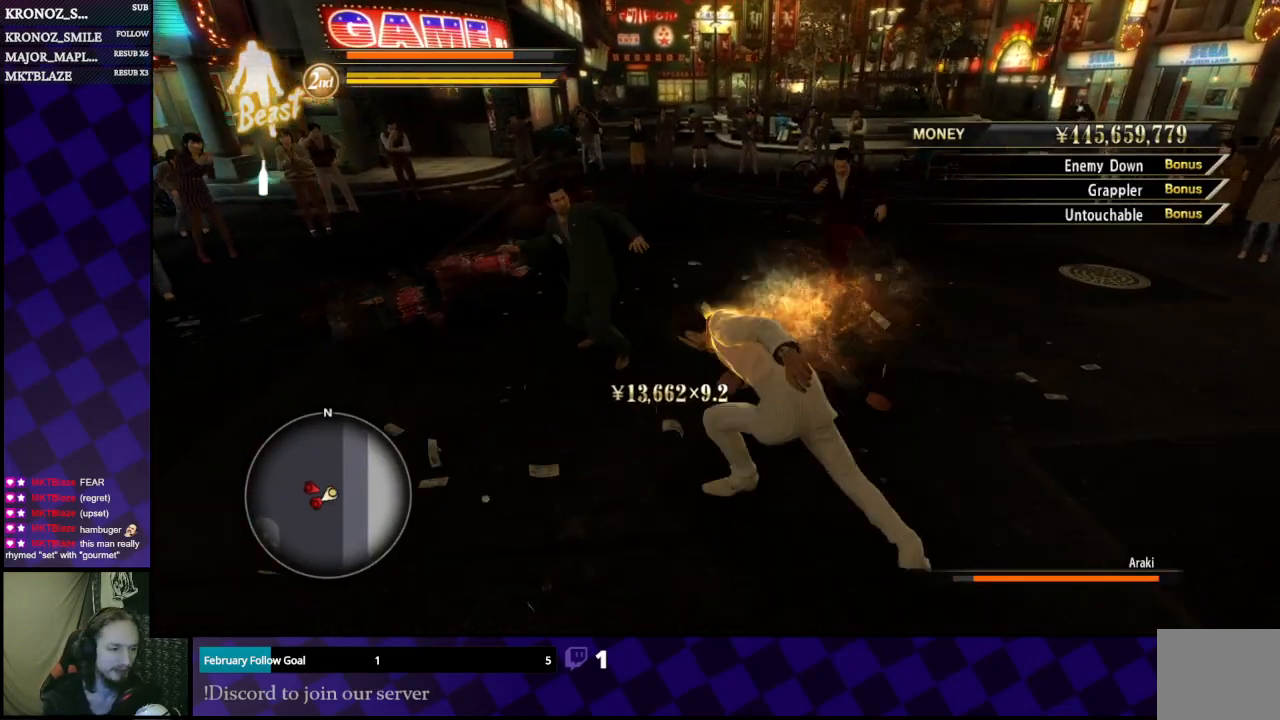
{"buttons": [], "left_stick": "up-left", "right_stick": "center", "events": [[400, "Y", "up"]]}